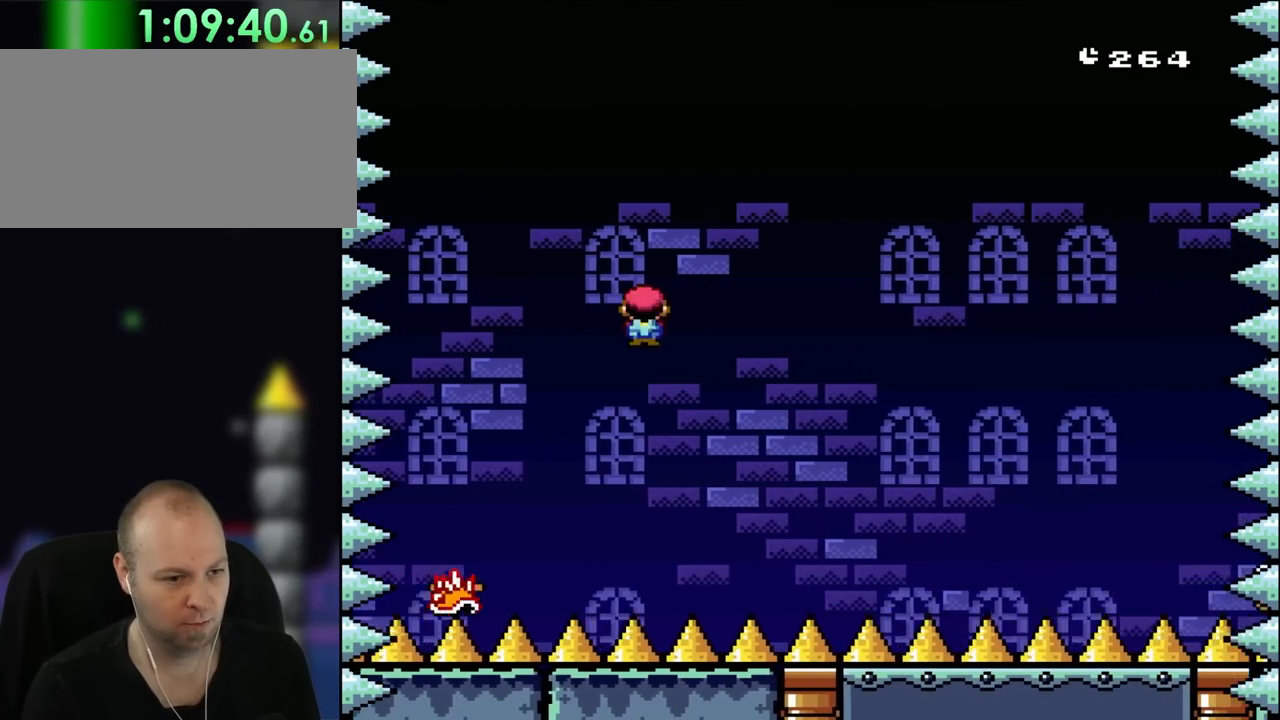
Gameplay with a controller (Nintendo layout); each line is a JSON object with the inputs held at the frame after it. "events" lists button and stick changes between this image and that frame as [ms after this image, input, new state], when the widget could be followed in between. Not read: L1 L3 R3.
{"buttons": ["A", "X", "DPAD_RIGHT"]}
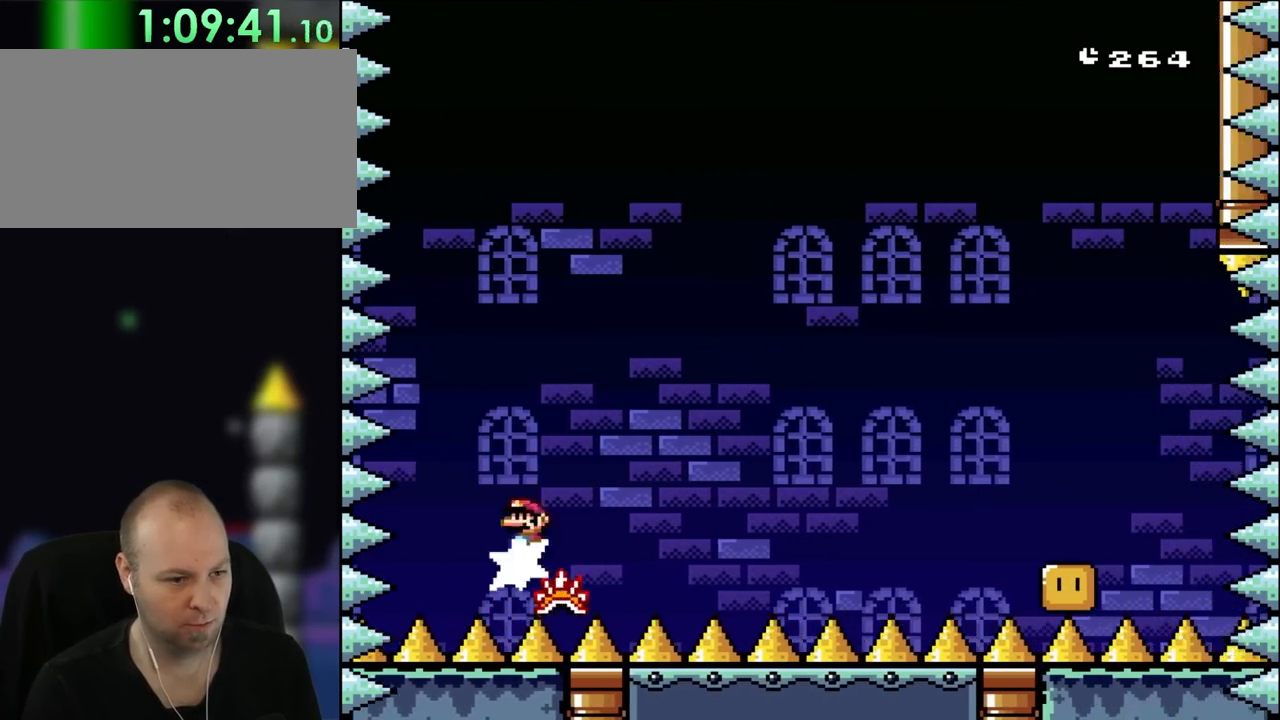
{"buttons": ["A", "X", "DPAD_RIGHT"], "events": []}
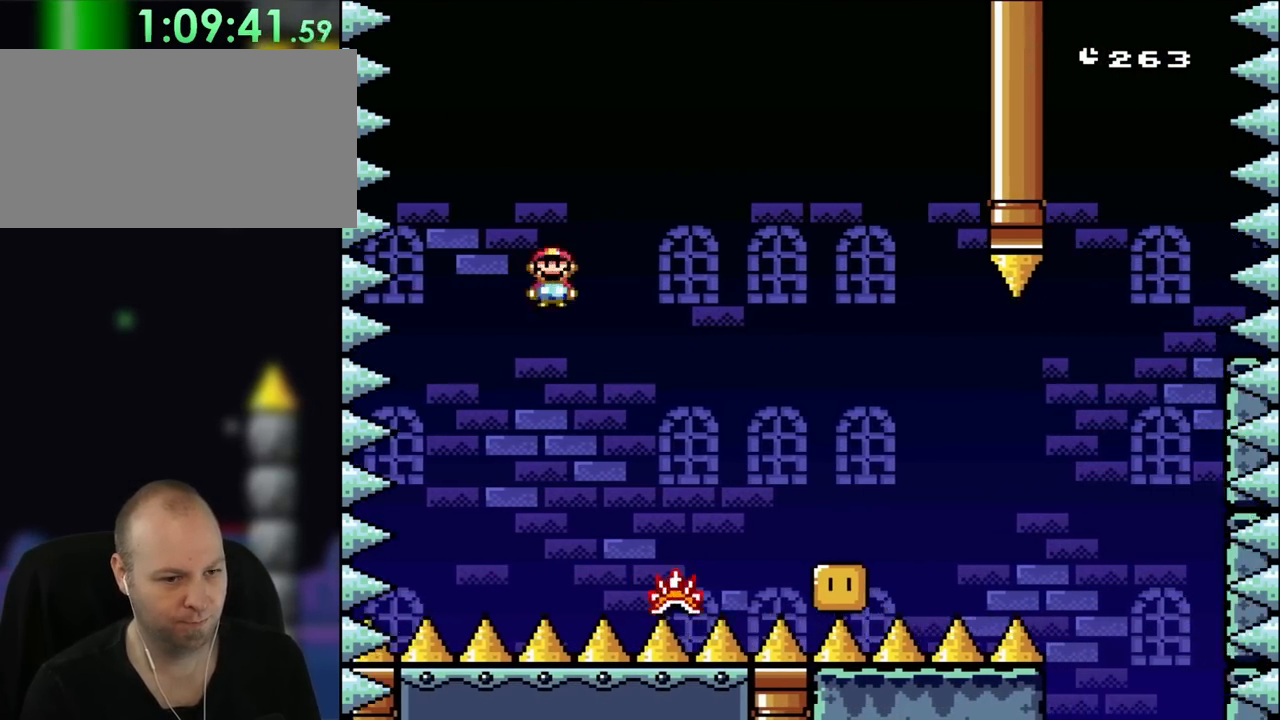
{"buttons": ["A", "X", "DPAD_UP", "DPAD_LEFT"]}
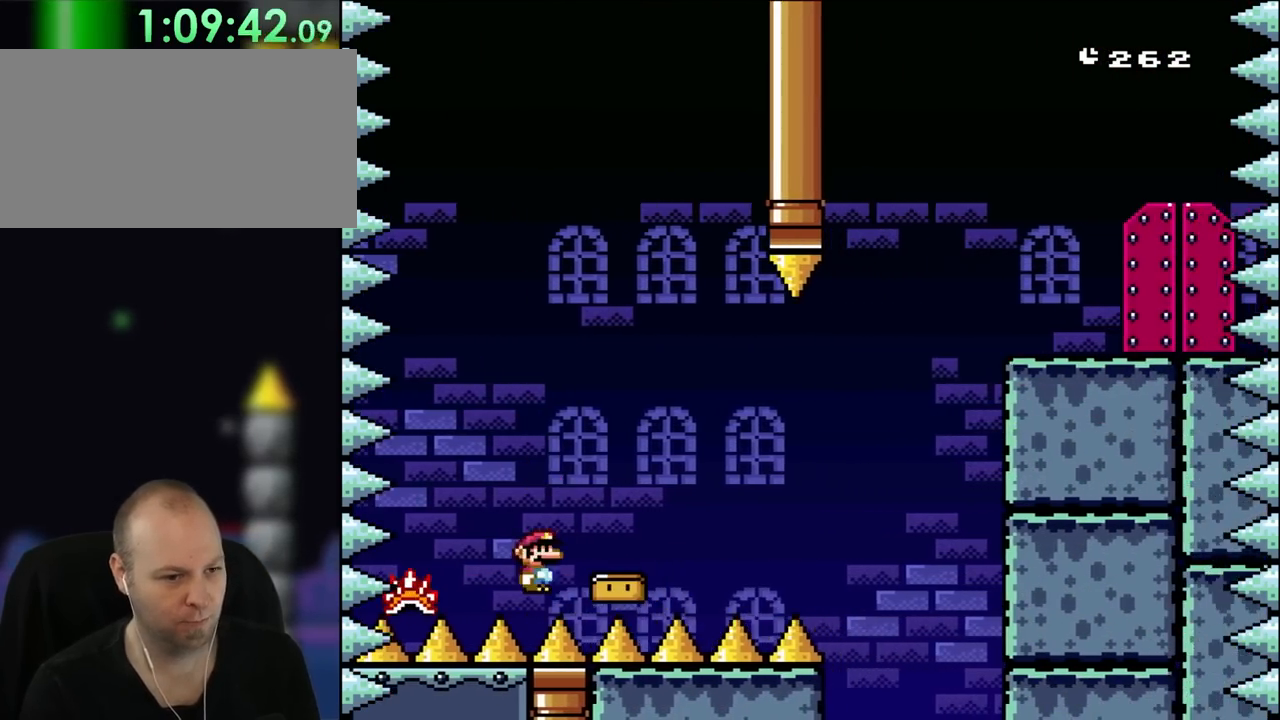
{"buttons": []}
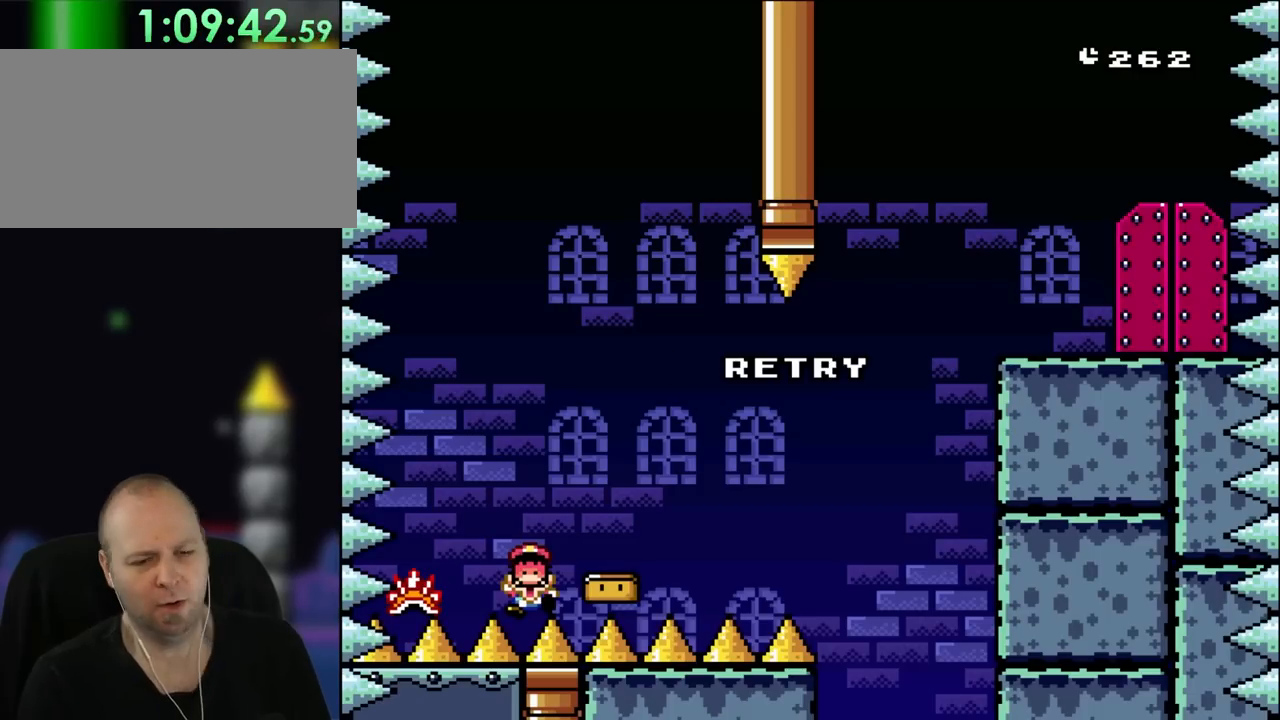
{"buttons": [], "events": []}